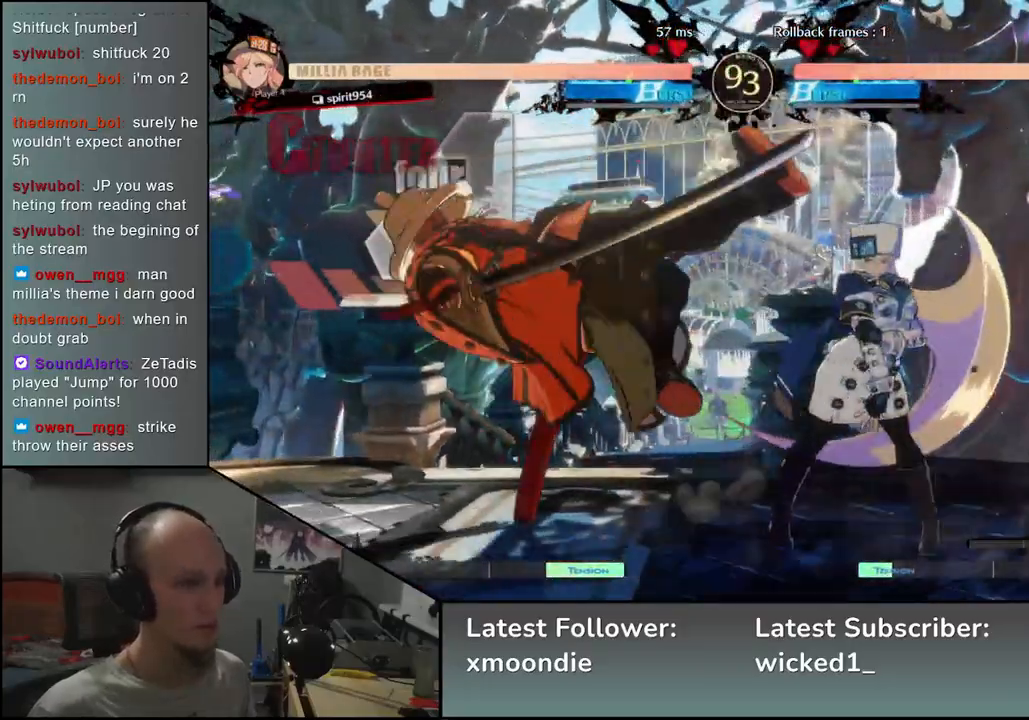
Gameplay with a controller (arcade stick); each line is a JSON object with the inputs held at the frame after it (dt_ms = milliseconds from this image to that frame). "events" lists button and stick changes between this image and that frame as [ms after this image, input, new state], when the widget could be followed in between. Not read: L3 R3 other_buttons.
{"dt_ms": 500, "buttons": [], "left_stick": "right", "events": [[317, "left_stick", "right"], [350, "R1", "down"], [400, "R1", "up"]]}
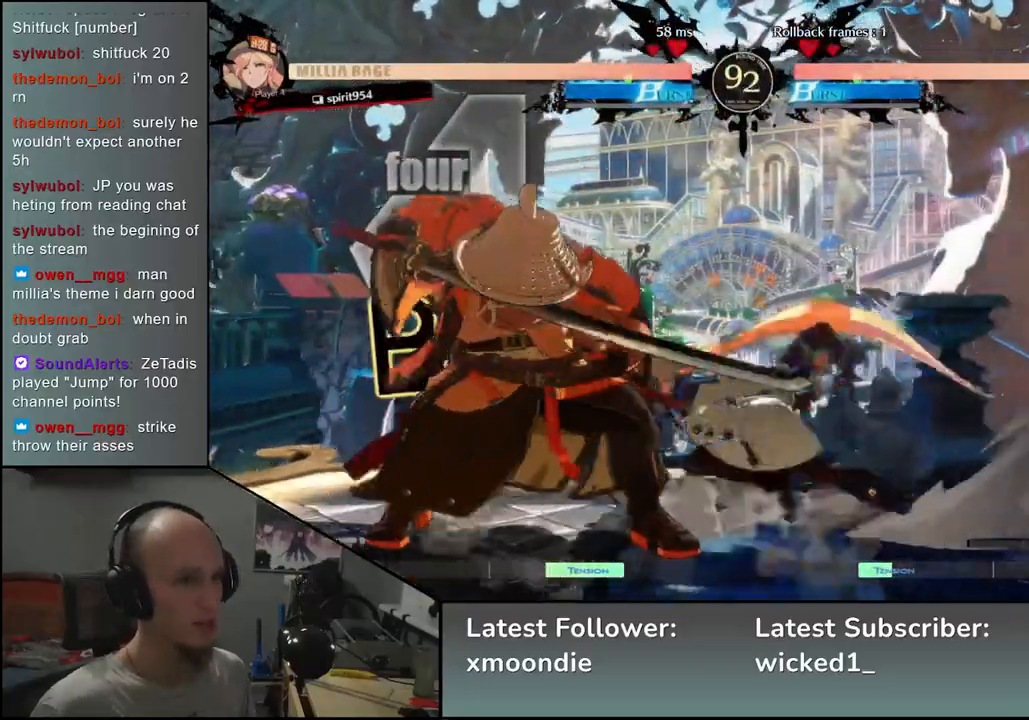
{"dt_ms": 500, "buttons": [], "left_stick": "down-left", "events": [[50, "left_stick", "left"], [233, "left_stick", "down-left"]]}
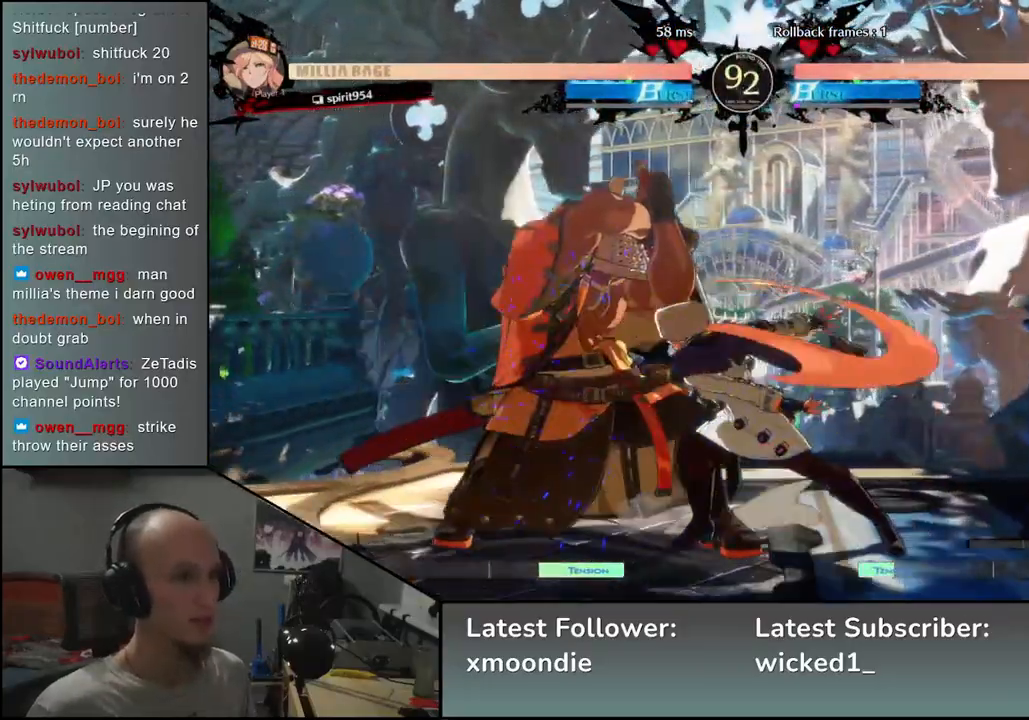
{"dt_ms": 500, "buttons": [], "left_stick": "down-left", "events": []}
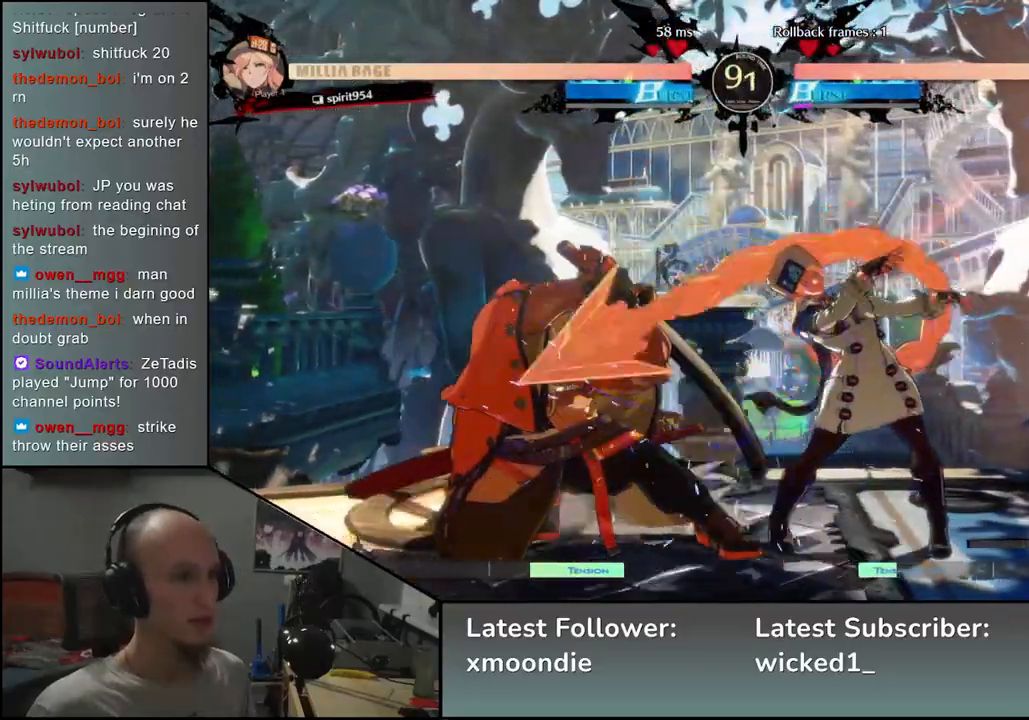
{"dt_ms": 500, "buttons": [], "left_stick": "down-left", "events": []}
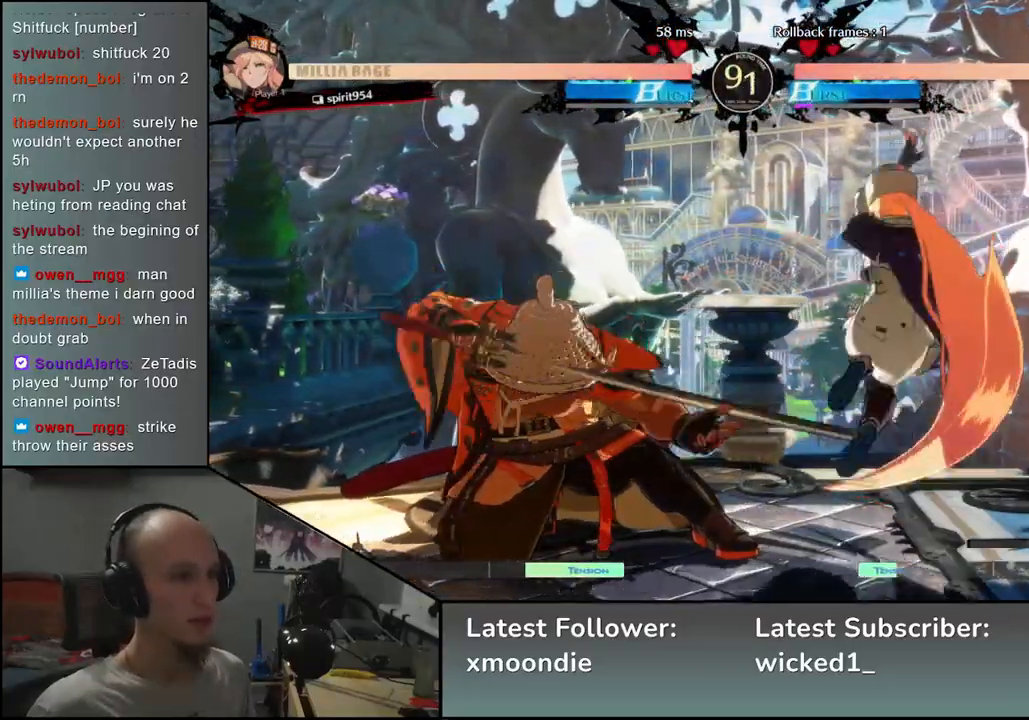
{"dt_ms": 500, "buttons": [], "left_stick": "down-left", "events": []}
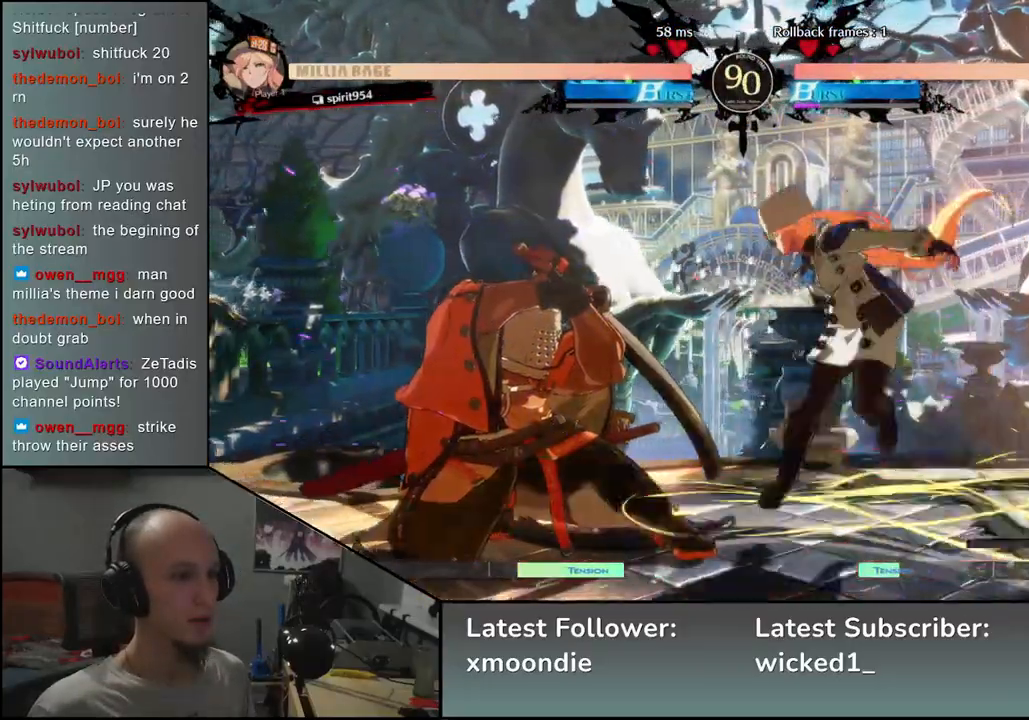
{"dt_ms": 500, "buttons": [], "left_stick": "down-left", "events": []}
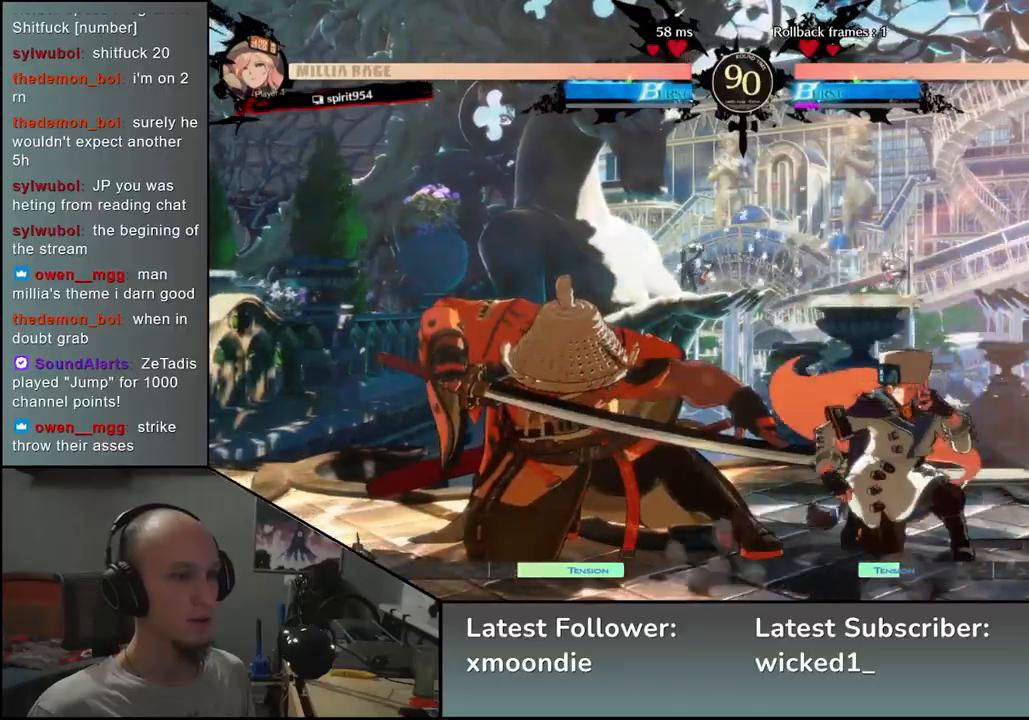
{"dt_ms": 500, "buttons": [], "left_stick": "down-left", "events": [[250, "L2", "down"], [333, "L2", "up"], [400, "L2", "down"], [483, "L2", "up"]]}
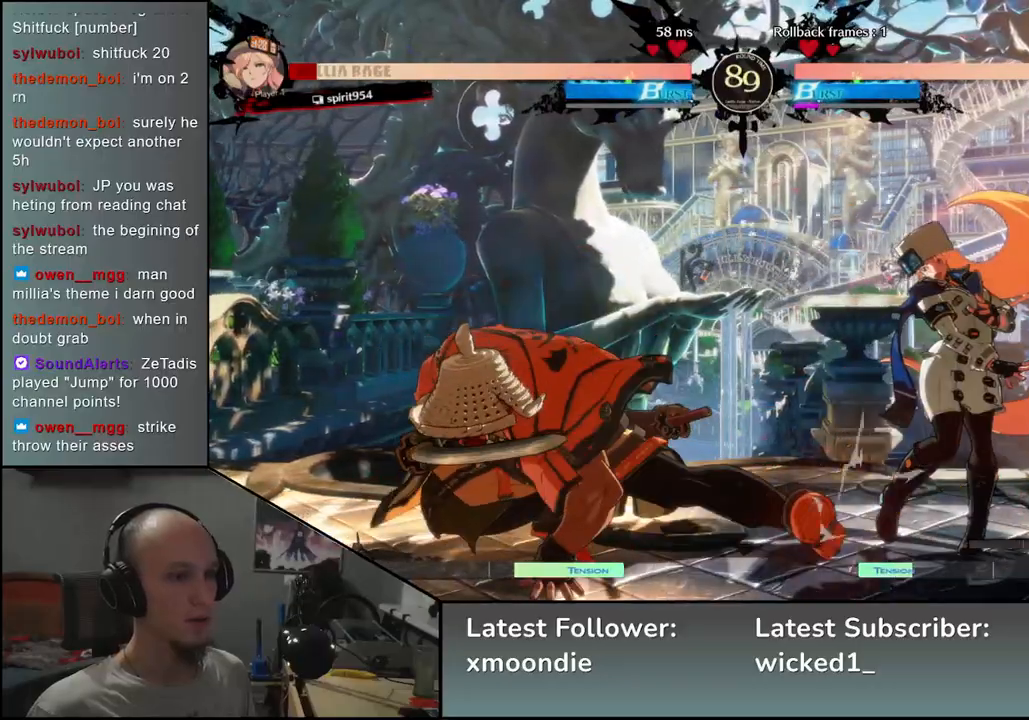
{"dt_ms": 500, "buttons": ["TRIANGLE"], "left_stick": "center", "events": [[133, "TRIANGLE", "down"], [133, "left_stick", "center"], [217, "TRIANGLE", "up"], [300, "TRIANGLE", "down"], [400, "TRIANGLE", "up"], [483, "TRIANGLE", "down"]]}
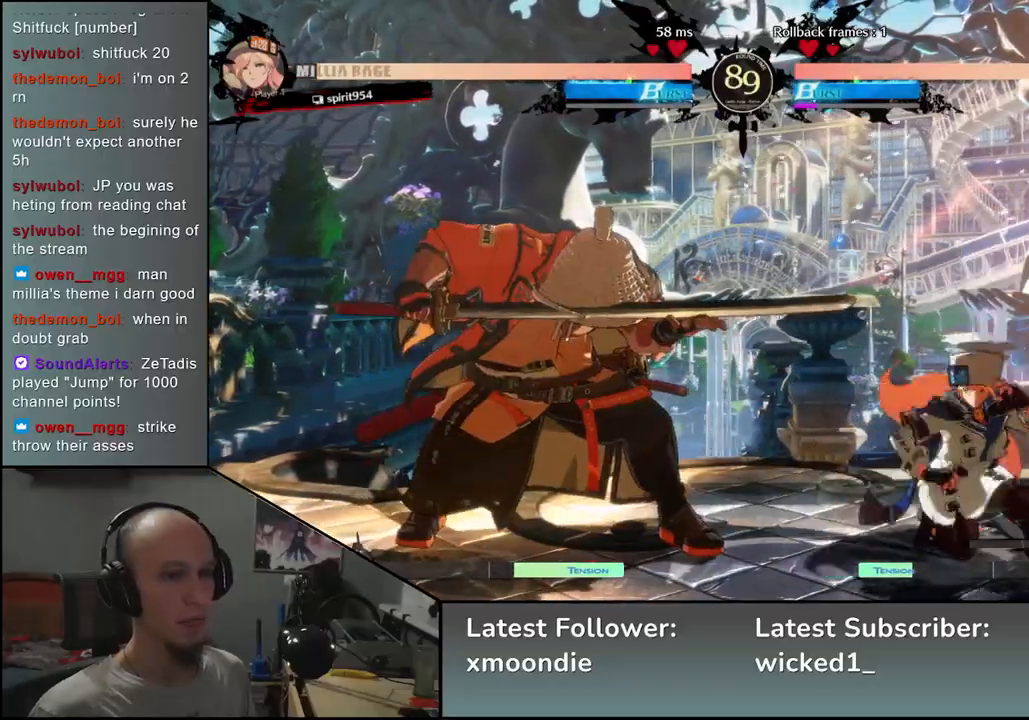
{"dt_ms": 500, "buttons": [], "left_stick": "right", "events": [[67, "TRIANGLE", "up"], [167, "TRIANGLE", "down"], [283, "TRIANGLE", "up"], [433, "left_stick", "right"]]}
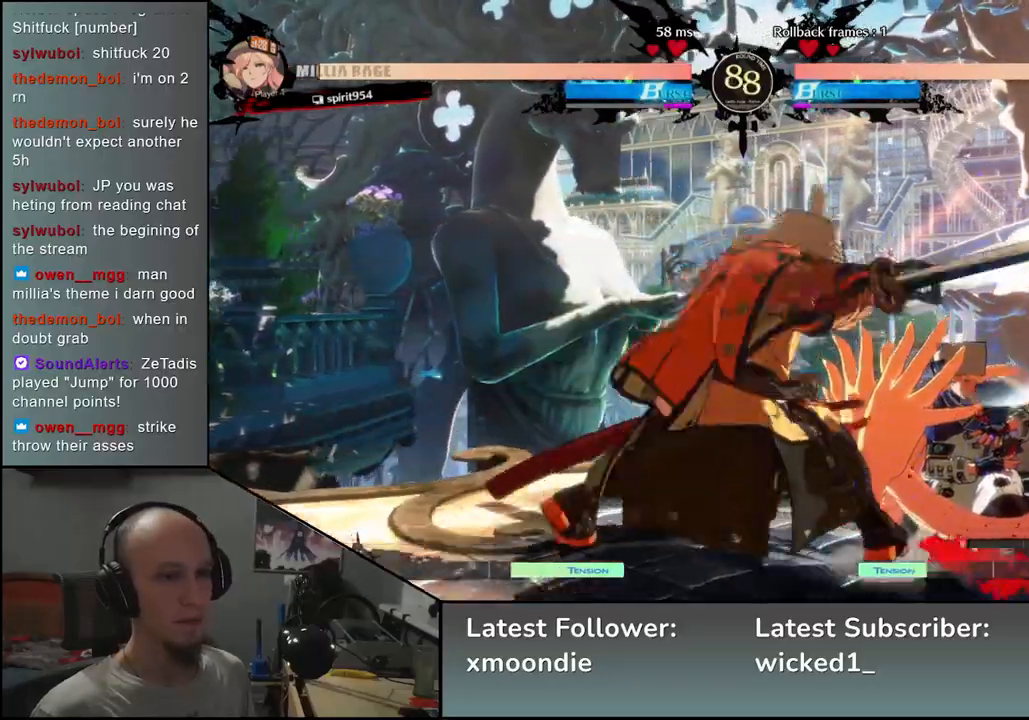
{"dt_ms": 500, "buttons": ["TRIANGLE"], "left_stick": "right", "events": [[33, "left_stick", "down"], [117, "left_stick", "left"], [150, "L2", "down"], [217, "L2", "up"], [217, "left_stick", "right"], [417, "TRIANGLE", "down"]]}
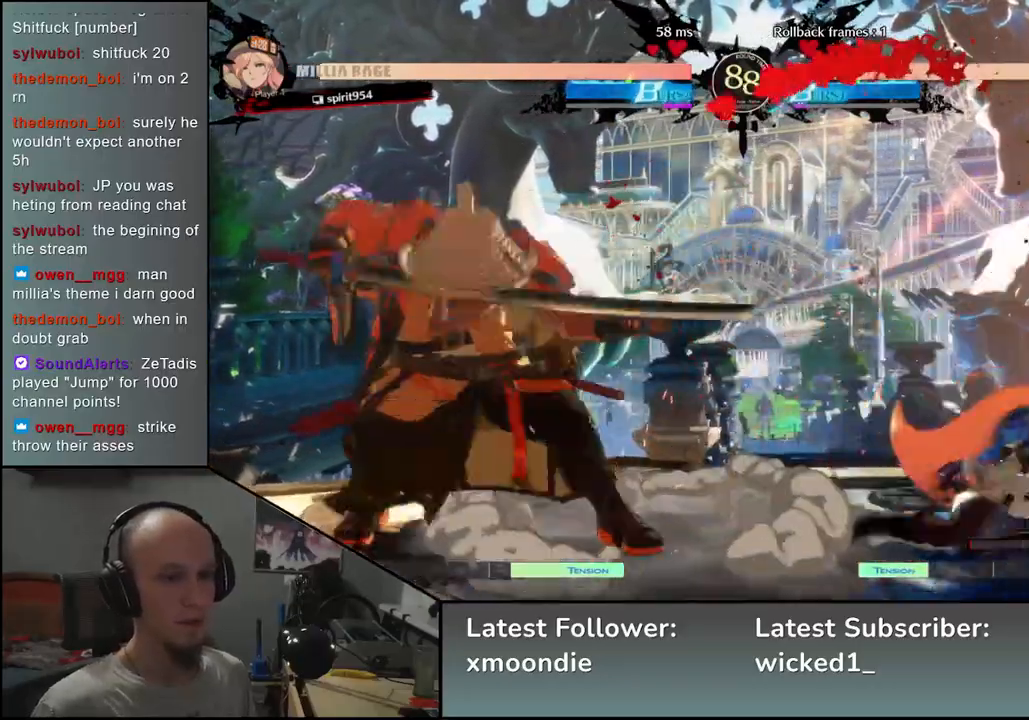
{"dt_ms": 500, "buttons": [], "left_stick": "center", "events": [[17, "TRIANGLE", "up"], [100, "TRIANGLE", "down"], [100, "left_stick", "center"], [217, "TRIANGLE", "up"], [317, "TRIANGLE", "down"], [400, "TRIANGLE", "up"]]}
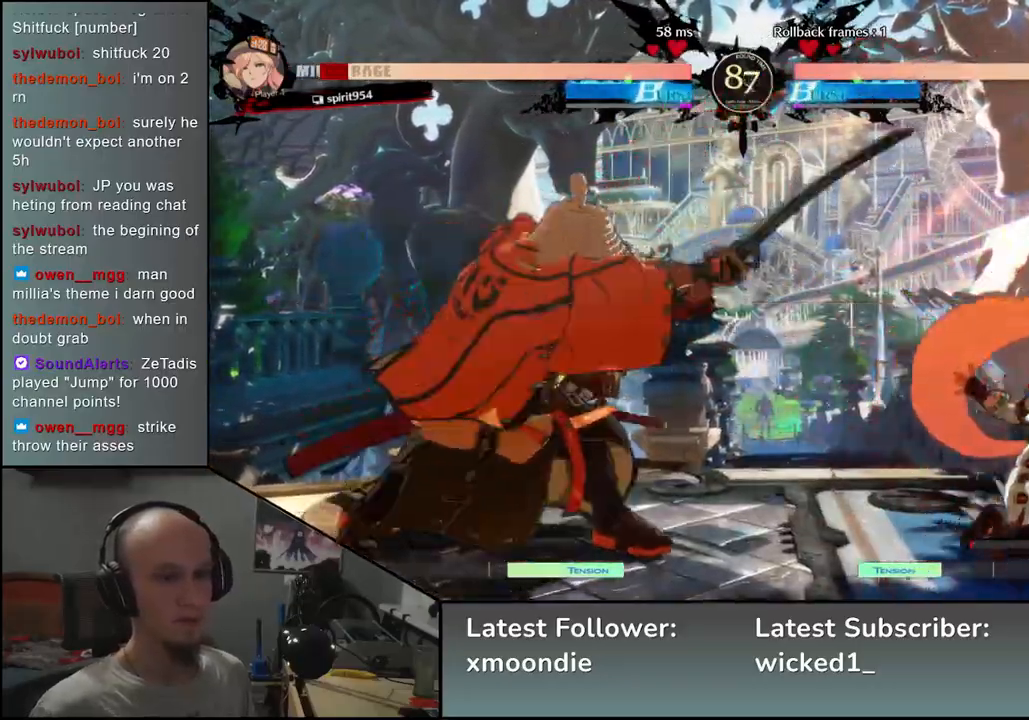
{"dt_ms": 1000, "buttons": [], "left_stick": "down-right", "events": [[250, "left_stick", "right"], [317, "left_stick", "down"], [367, "left_stick", "left"], [383, "SQUARE", "down"], [467, "left_stick", "center"], [500, "SQUARE", "up"], [583, "left_stick", "down-left"], [650, "left_stick", "down-right"], [833, "SQUARE", "down"], [950, "SQUARE", "up"]]}
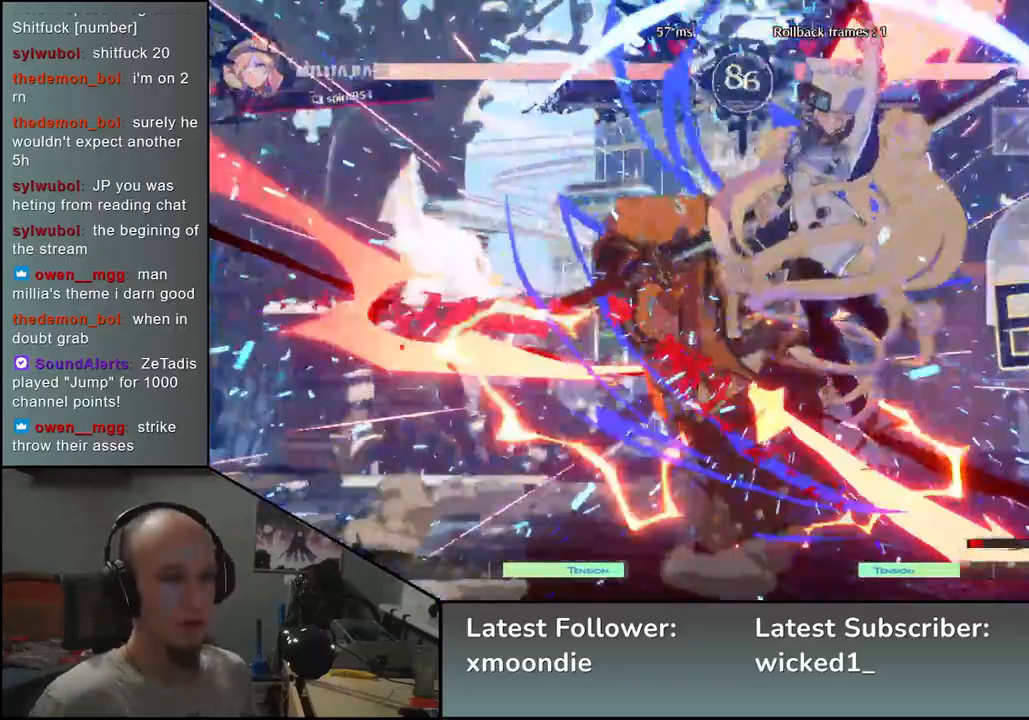
{"dt_ms": 500, "buttons": [], "left_stick": "left", "events": [[50, "left_stick", "down-left"], [100, "left_stick", "left"]]}
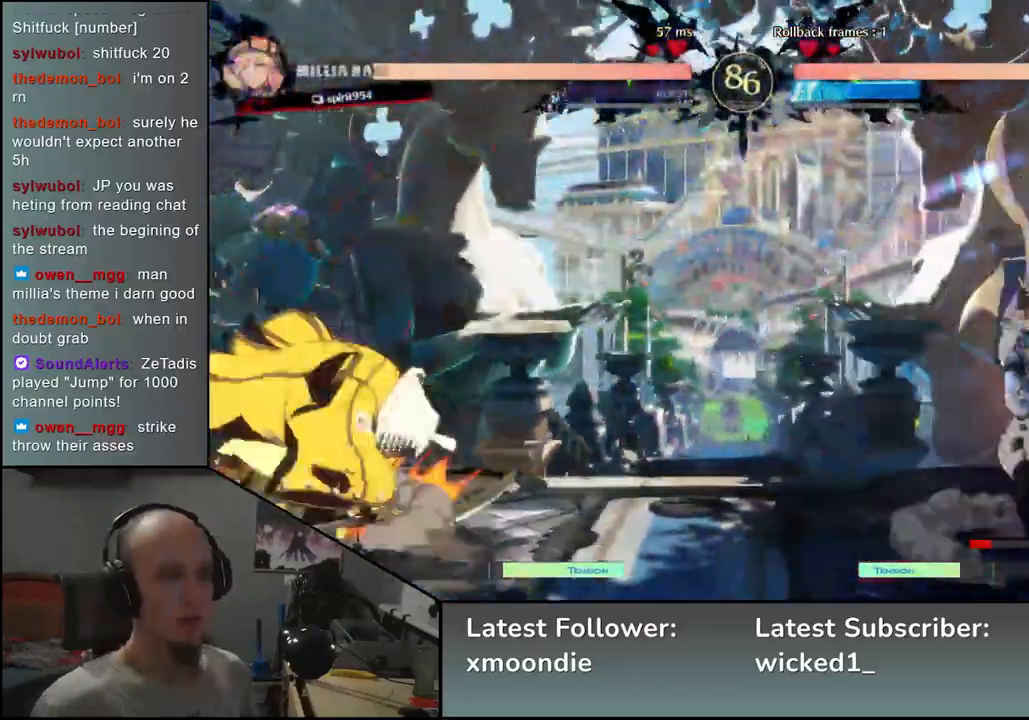
{"dt_ms": 500, "buttons": ["L1"], "left_stick": "right", "events": [[333, "left_stick", "down"], [383, "left_stick", "right"], [450, "L1", "down"]]}
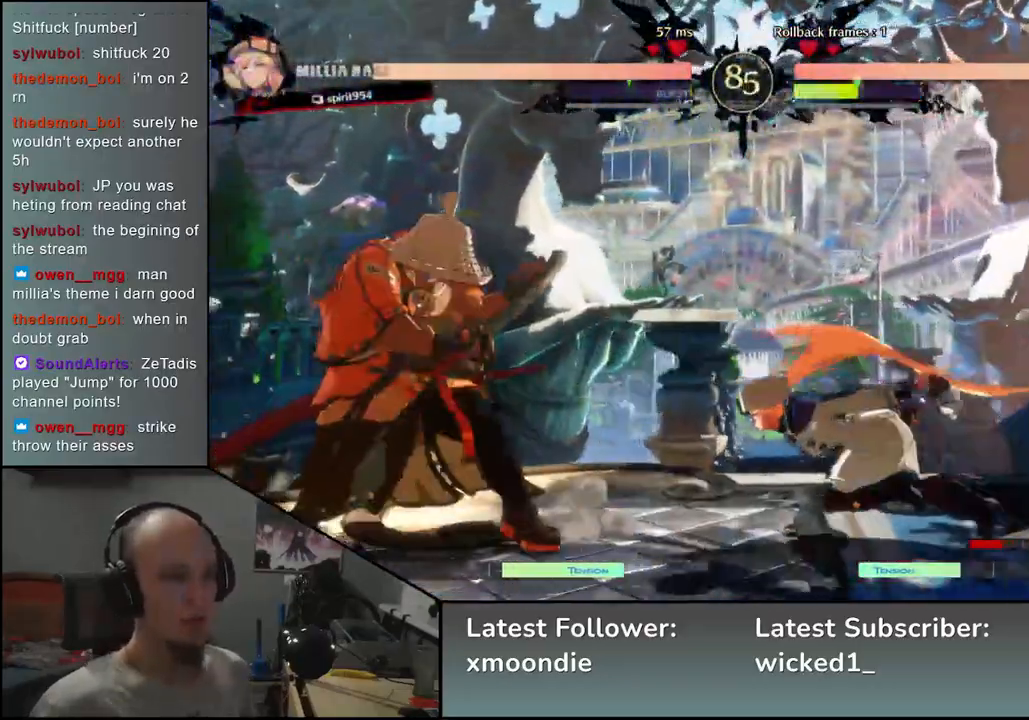
{"dt_ms": 500, "buttons": [], "left_stick": "center", "events": [[33, "L1", "up"], [33, "left_stick", "center"]]}
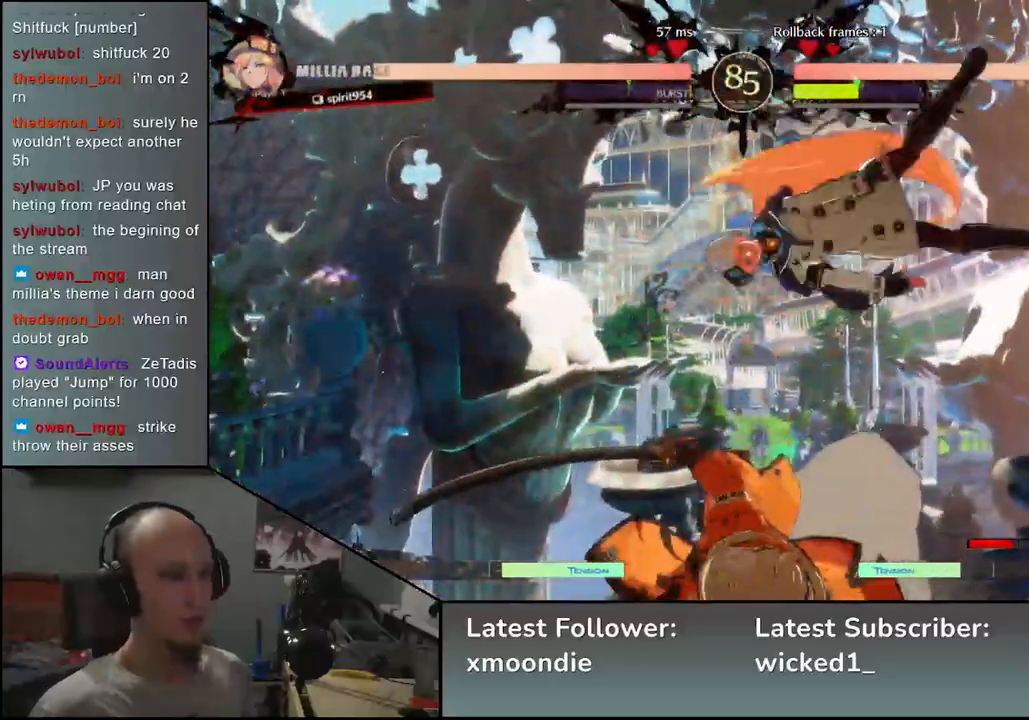
{"dt_ms": 500, "buttons": [], "left_stick": "left", "events": [[117, "left_stick", "right"], [317, "left_stick", "left"]]}
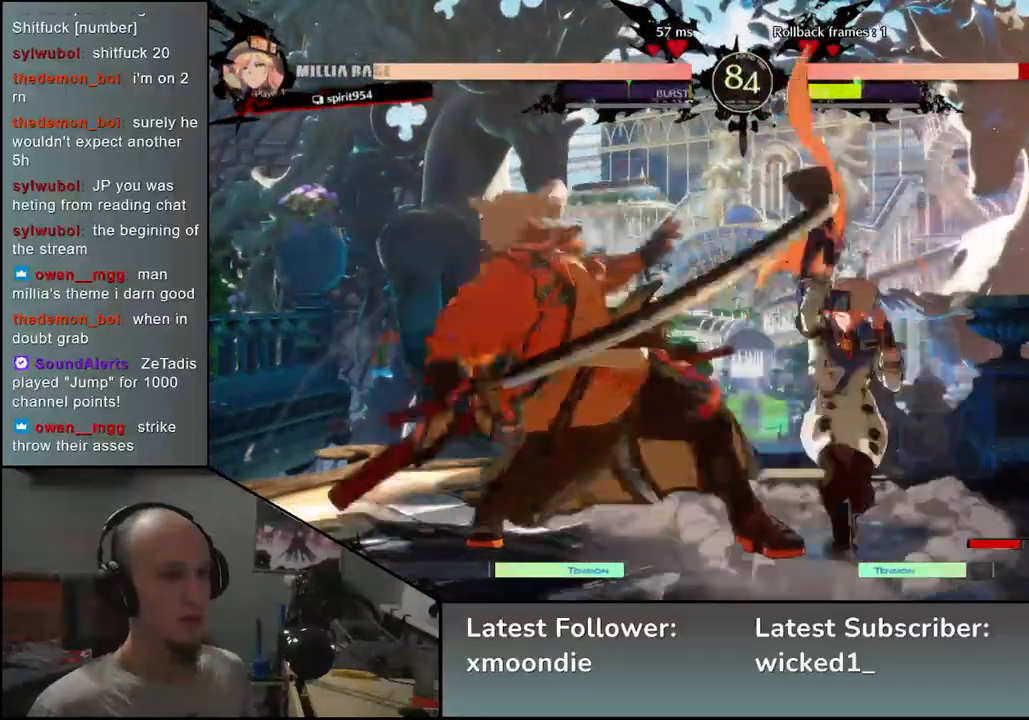
{"dt_ms": 500, "buttons": [], "left_stick": "down-left", "events": [[33, "left_stick", "down-left"]]}
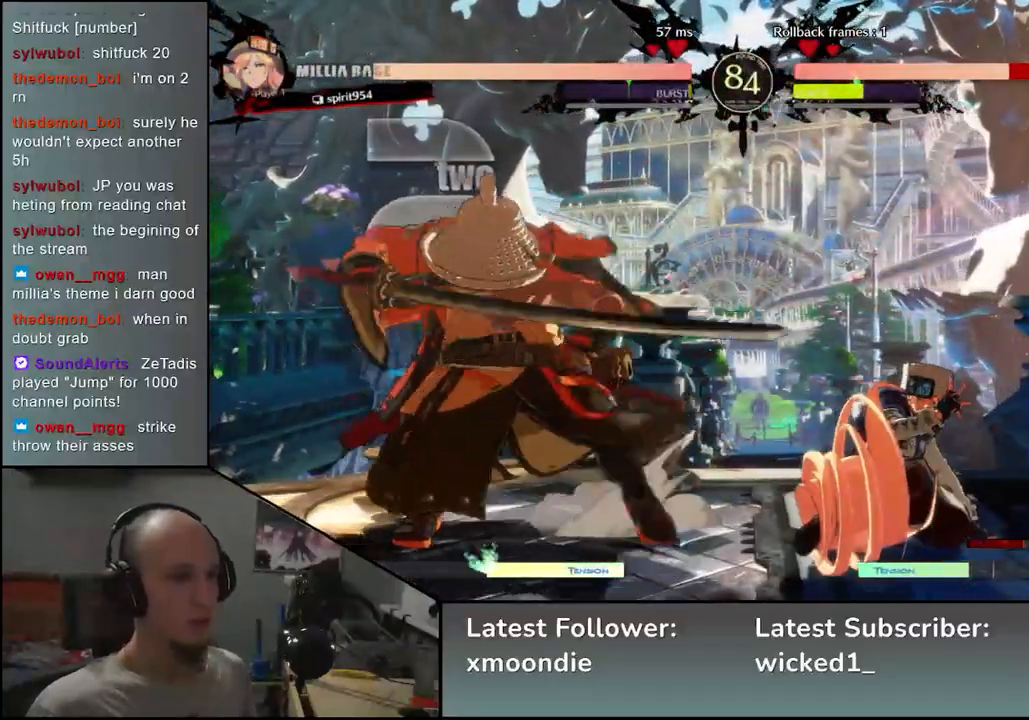
{"dt_ms": 500, "buttons": [], "left_stick": "down-left", "events": []}
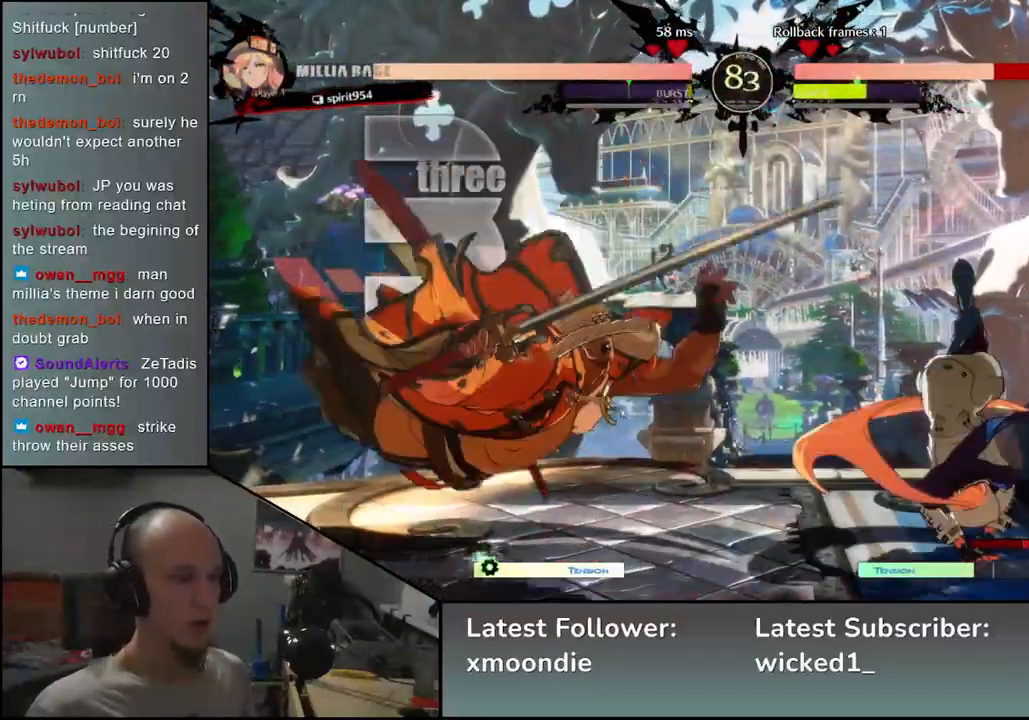
{"dt_ms": 500, "buttons": [], "left_stick": "down-left", "events": []}
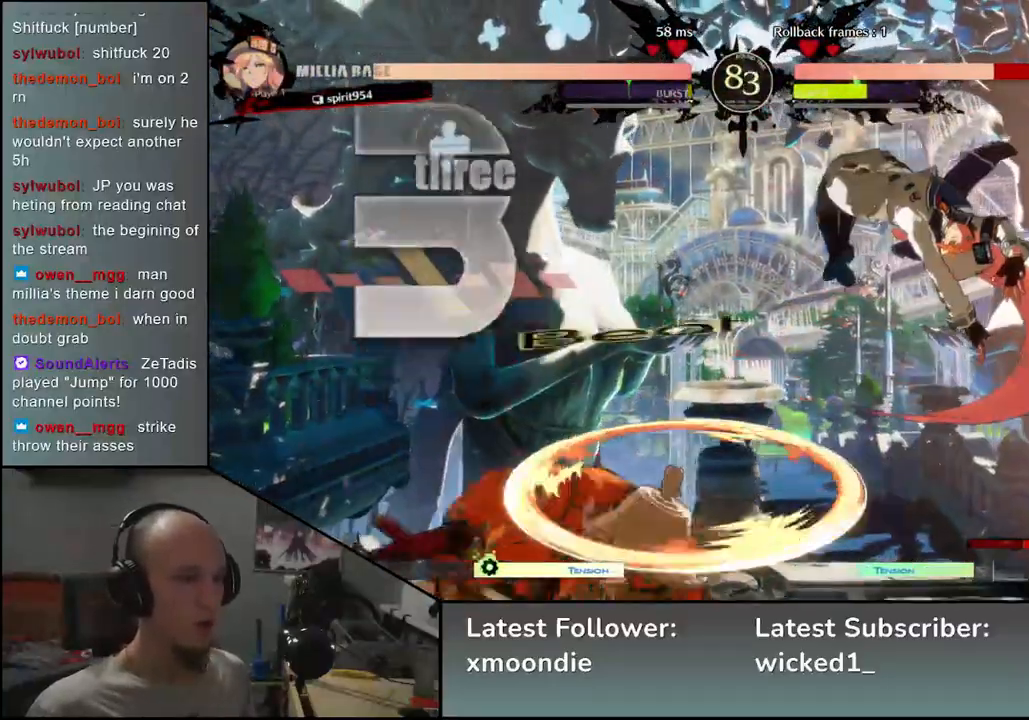
{"dt_ms": 500, "buttons": [], "left_stick": "left", "events": [[383, "left_stick", "left"]]}
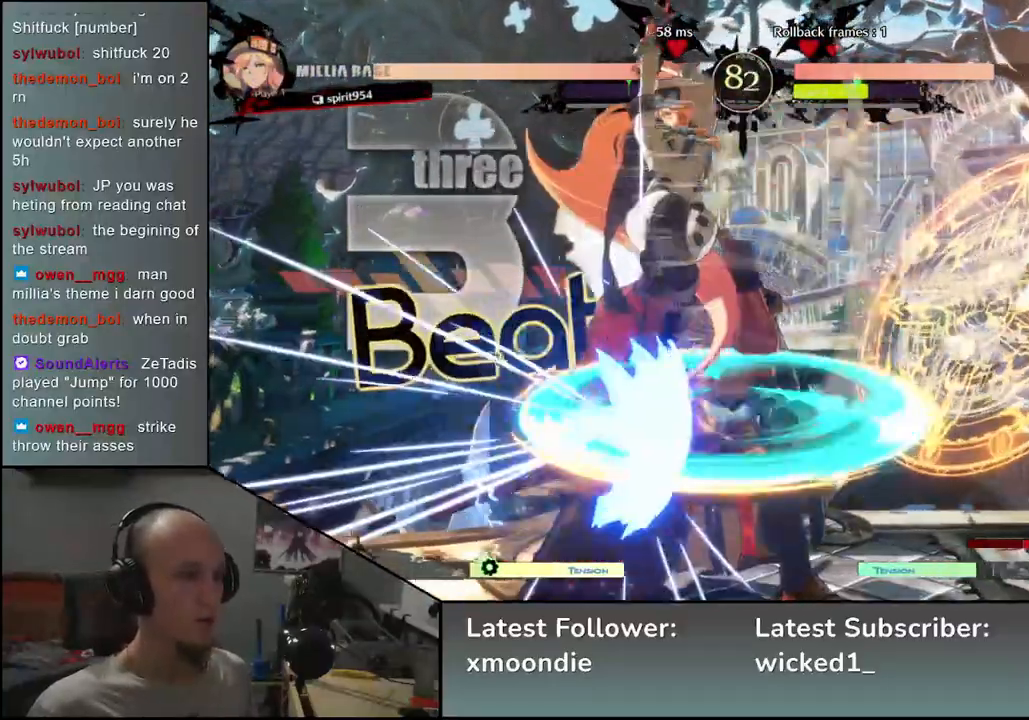
{"dt_ms": 500, "buttons": [], "left_stick": "down-left", "events": [[433, "left_stick", "down-left"]]}
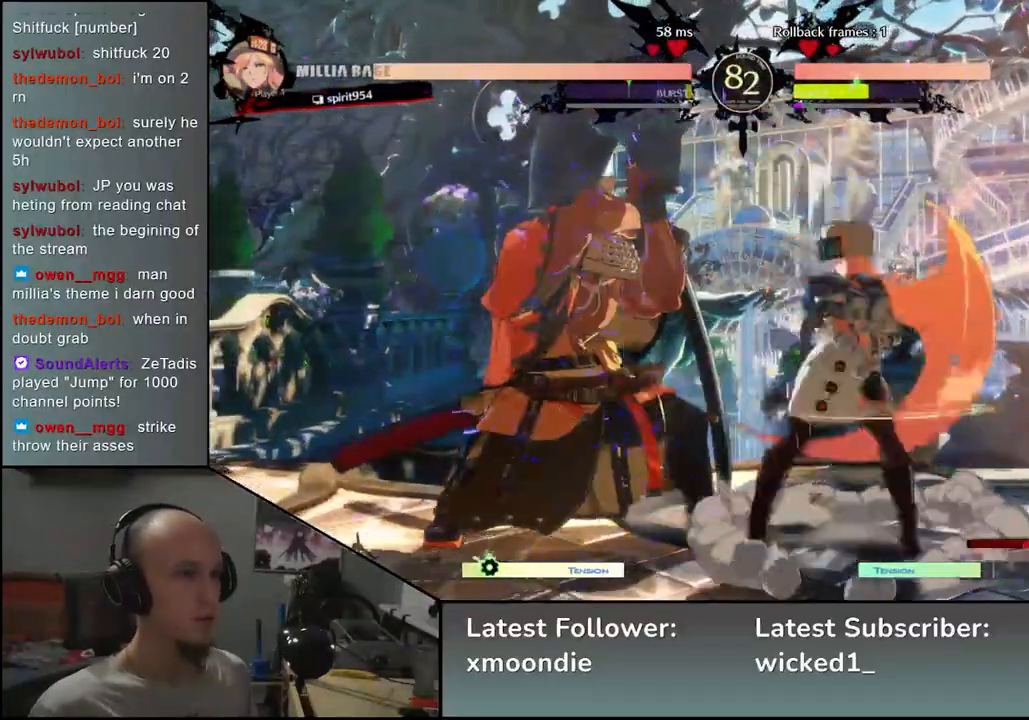
{"dt_ms": 500, "buttons": [], "left_stick": "down-left", "events": []}
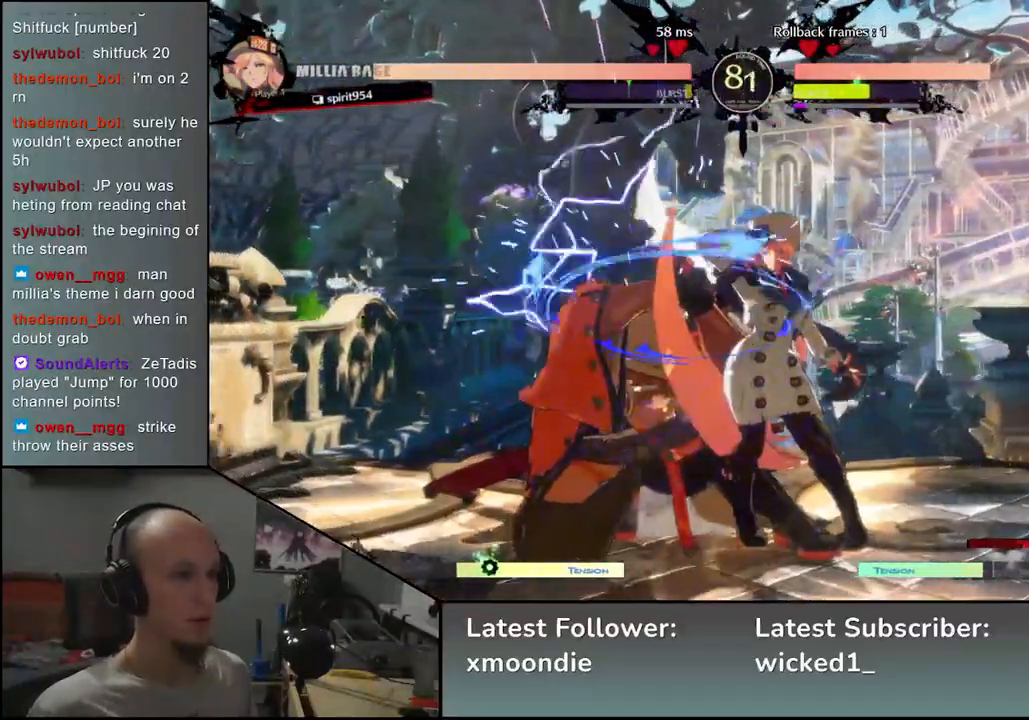
{"dt_ms": 500, "buttons": [], "left_stick": "down-left", "events": []}
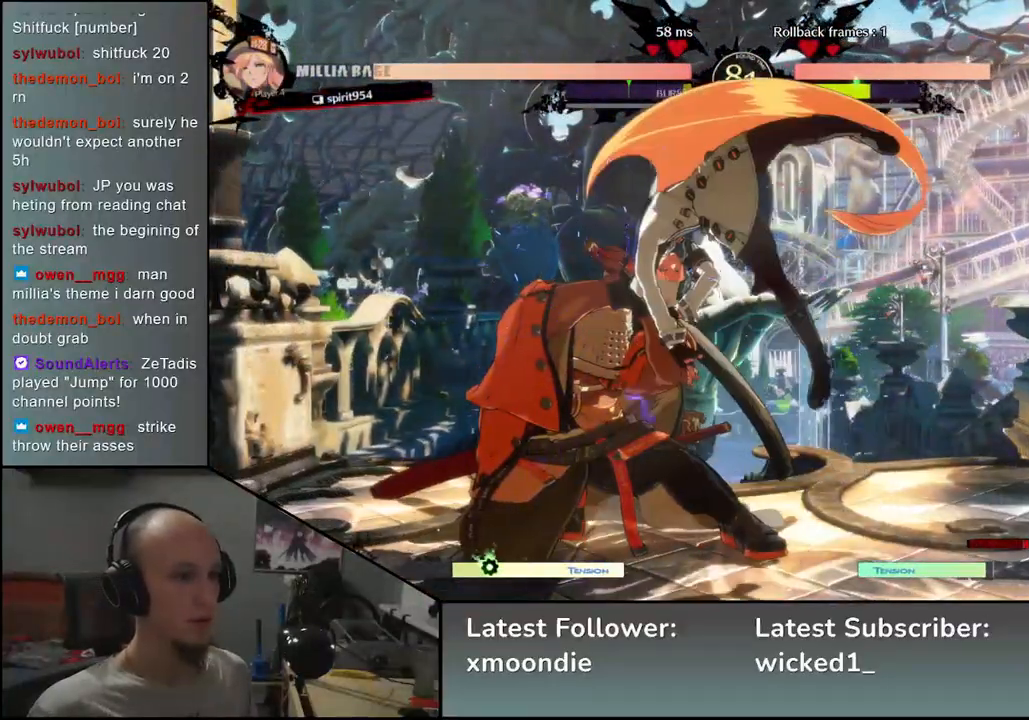
{"dt_ms": 500, "buttons": [], "left_stick": "left", "events": [[417, "left_stick", "left"]]}
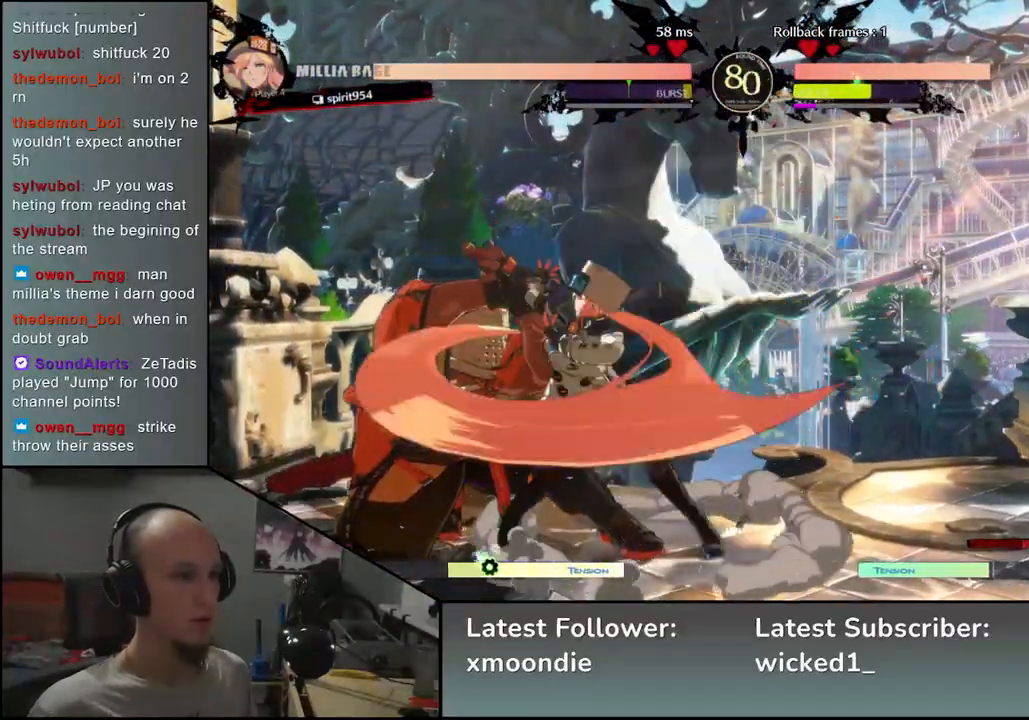
{"dt_ms": 500, "buttons": [], "left_stick": "down-left", "events": [[417, "left_stick", "down-left"]]}
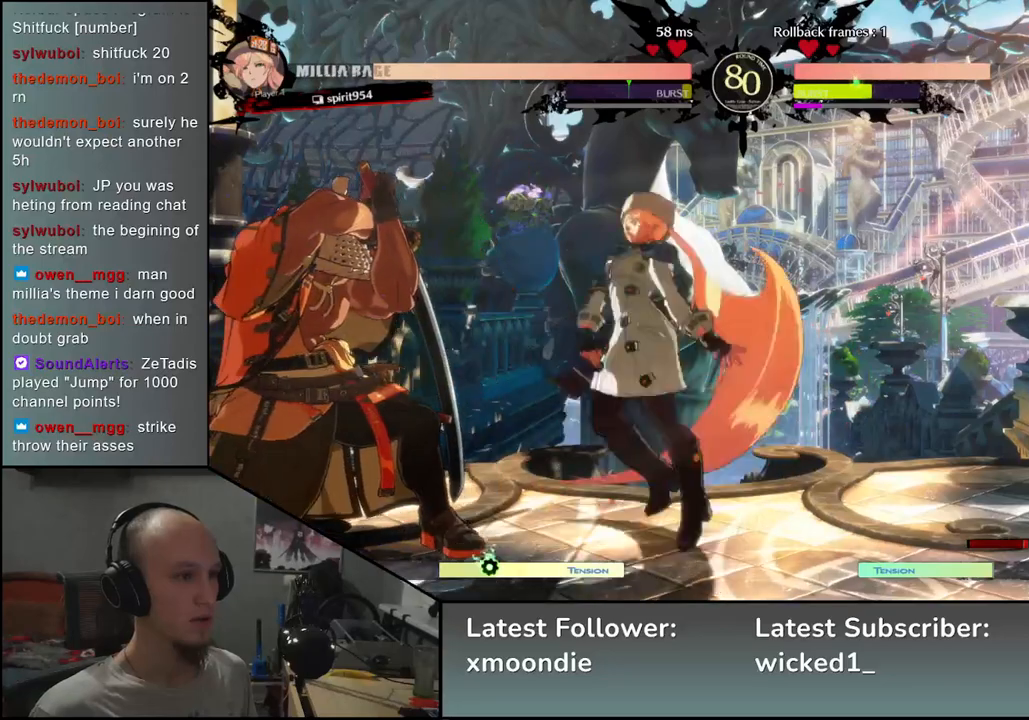
{"dt_ms": 500, "buttons": [], "left_stick": "down-left", "events": []}
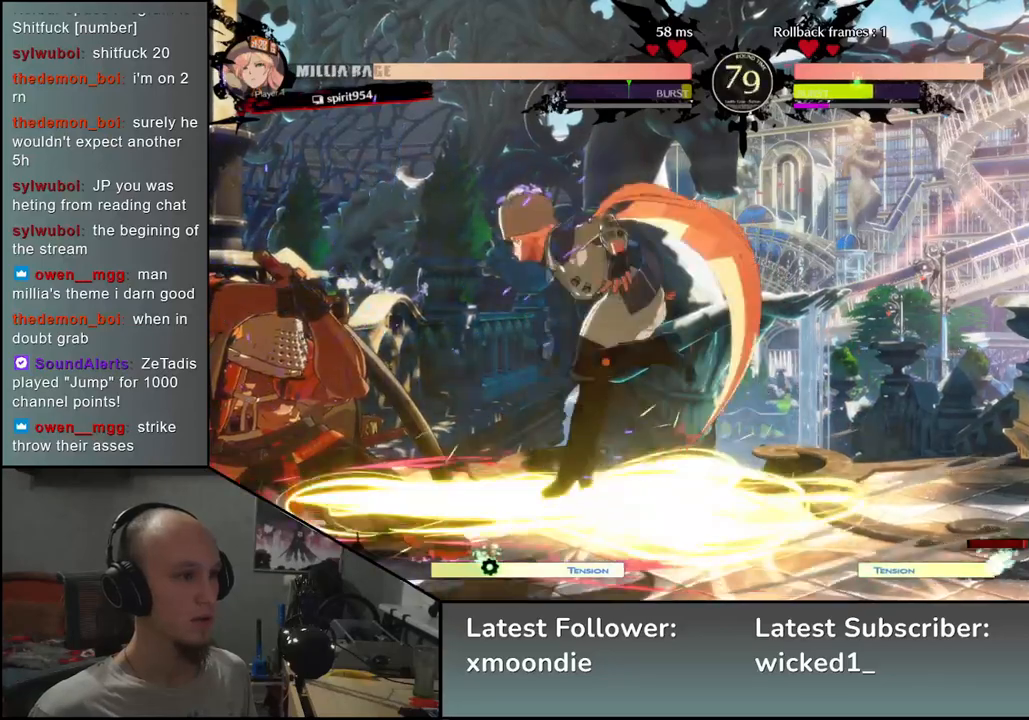
{"dt_ms": 500, "buttons": [], "left_stick": "down-left", "events": []}
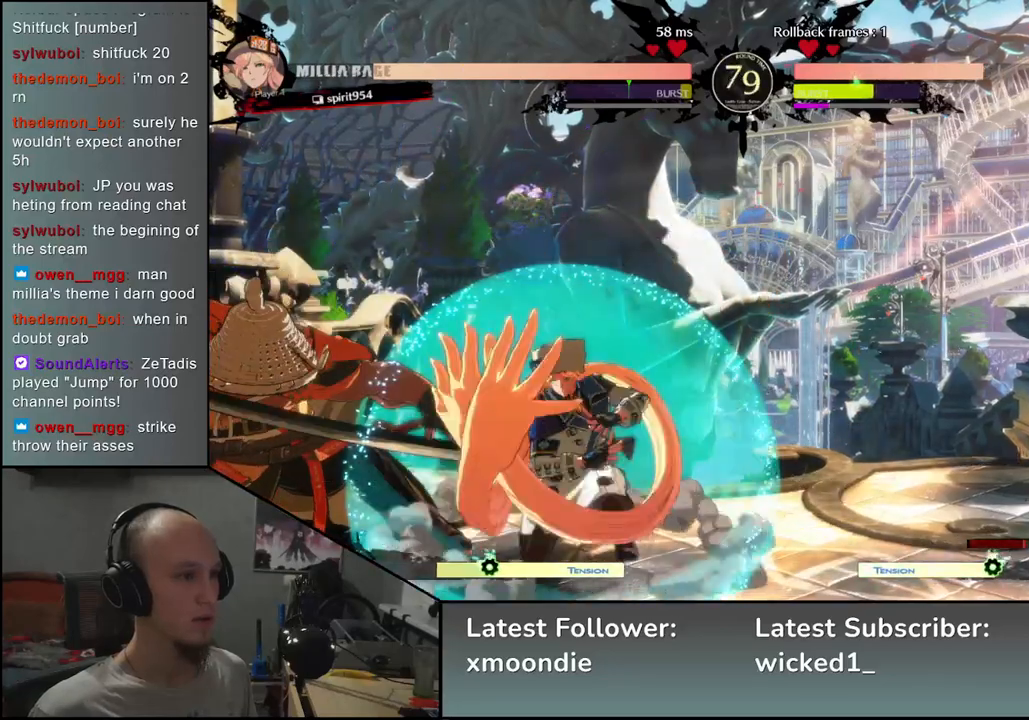
{"dt_ms": 500, "buttons": [], "left_stick": "down-left", "events": []}